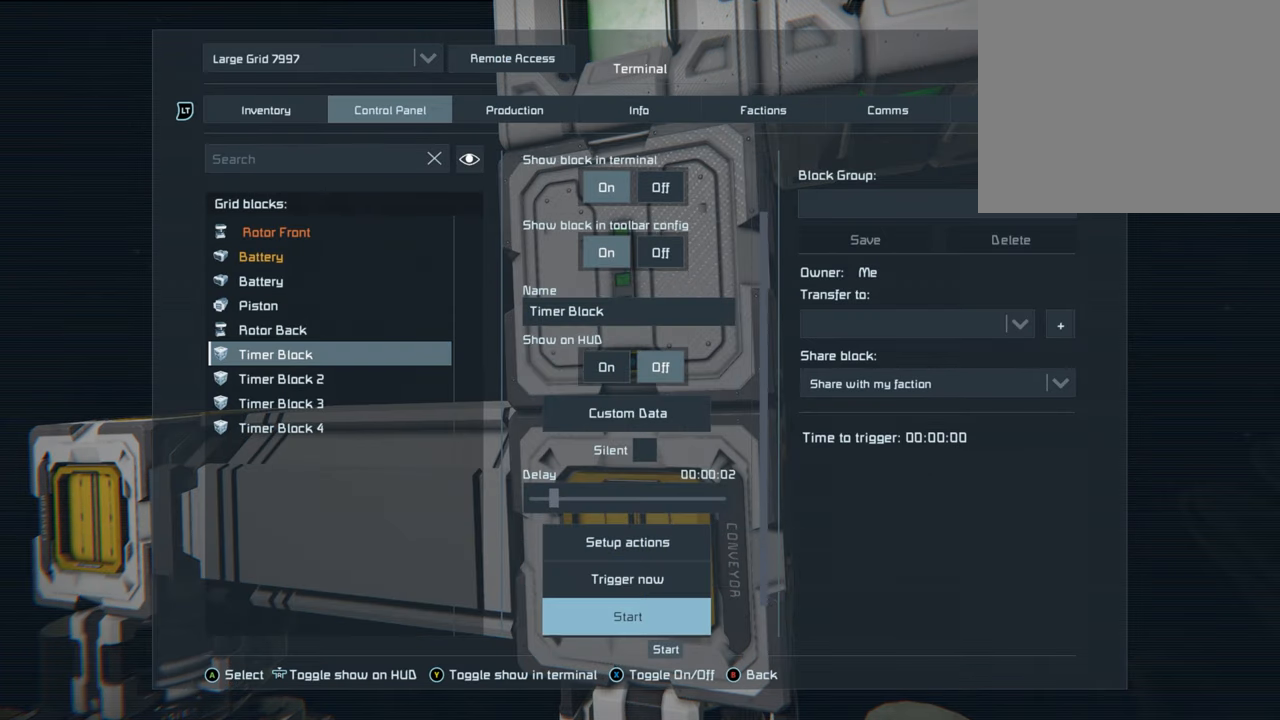
Gameplay with a controller (Xbox layout); each line is a JSON object with the inputs held at the frame after it. "events" lists button and stick changes between this image and that frame as [ms after this image, input, new state], when the widget could be followed in between. Not read: L3.
{"buttons": [], "left_stick": "center", "right_stick": "center", "events": []}
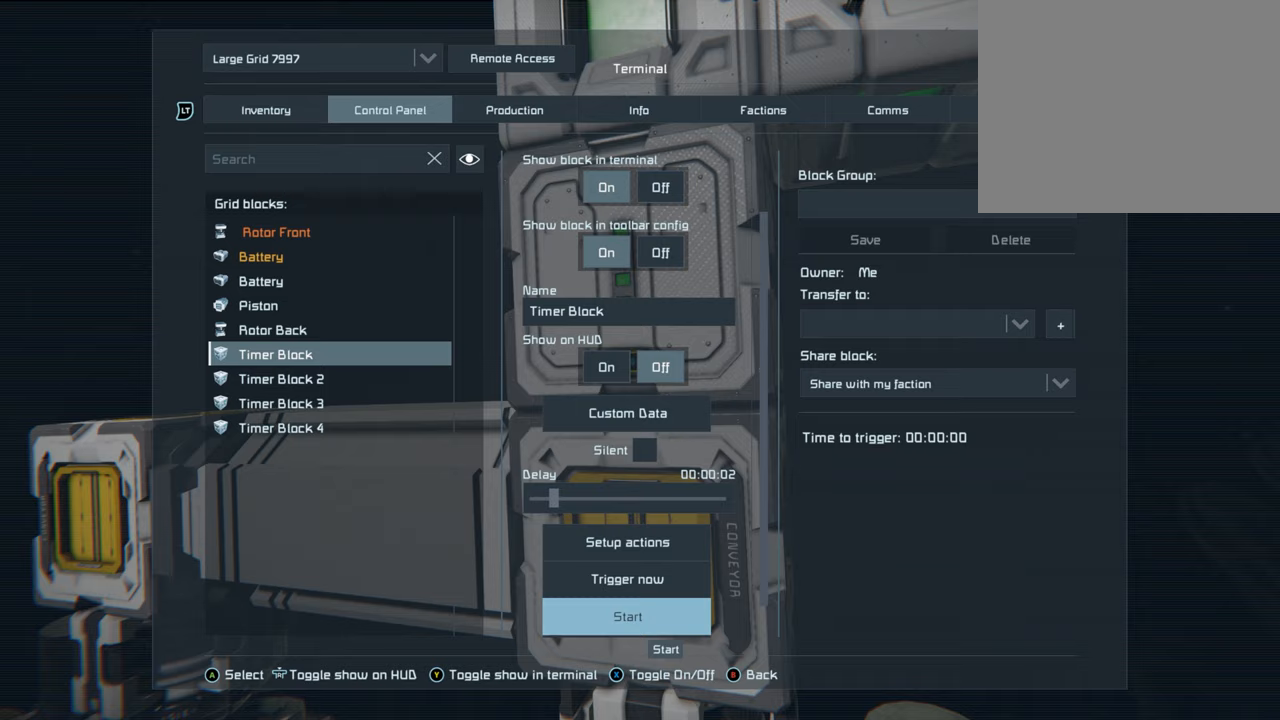
{"buttons": [], "left_stick": "center", "right_stick": "center", "events": [[67, "A", "down"], [200, "A", "up"]]}
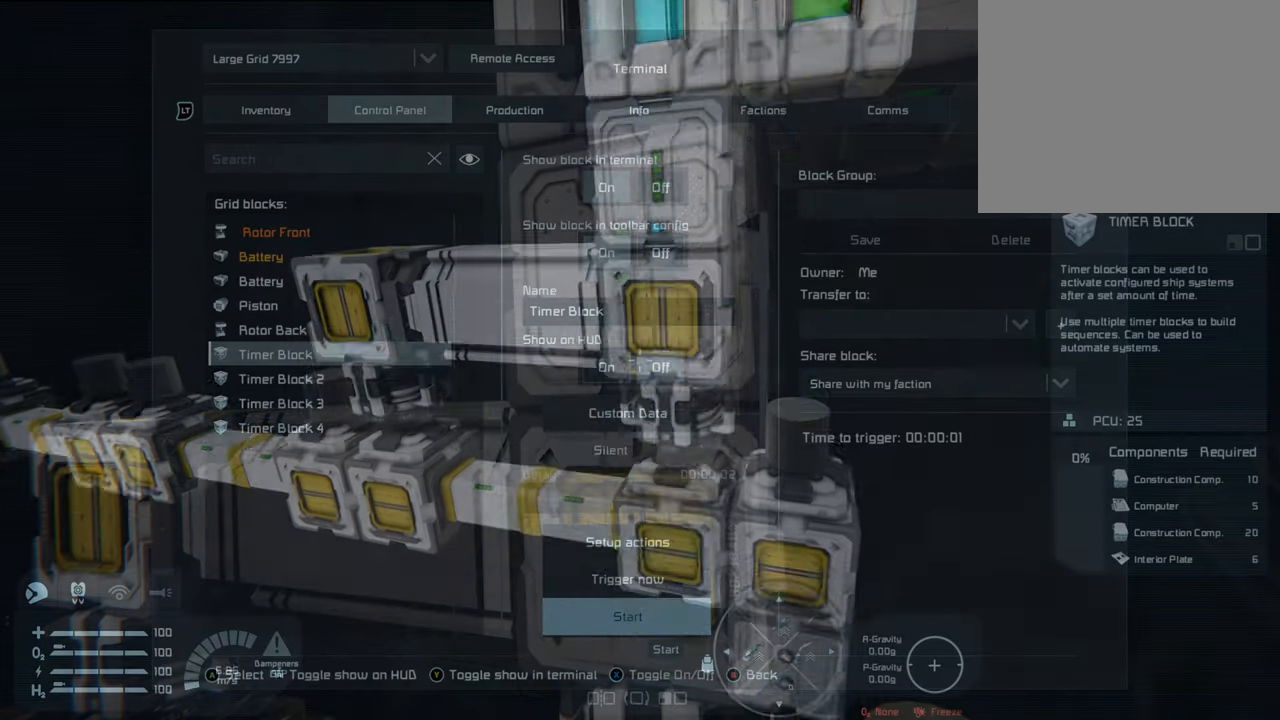
{"buttons": [], "left_stick": "center", "right_stick": "center", "events": [[50, "B", "down"], [167, "B", "up"]]}
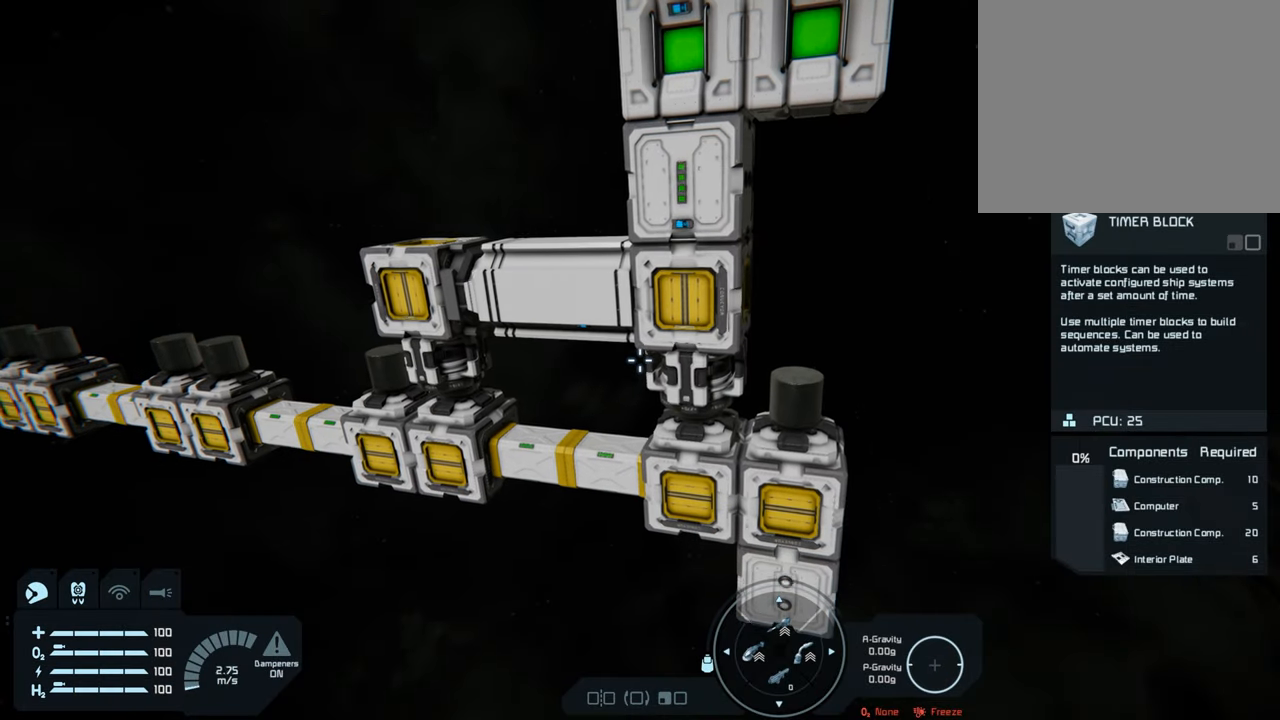
{"buttons": [], "left_stick": "center", "right_stick": "center", "events": [[183, "left_stick", "left"], [467, "left_stick", "center"]]}
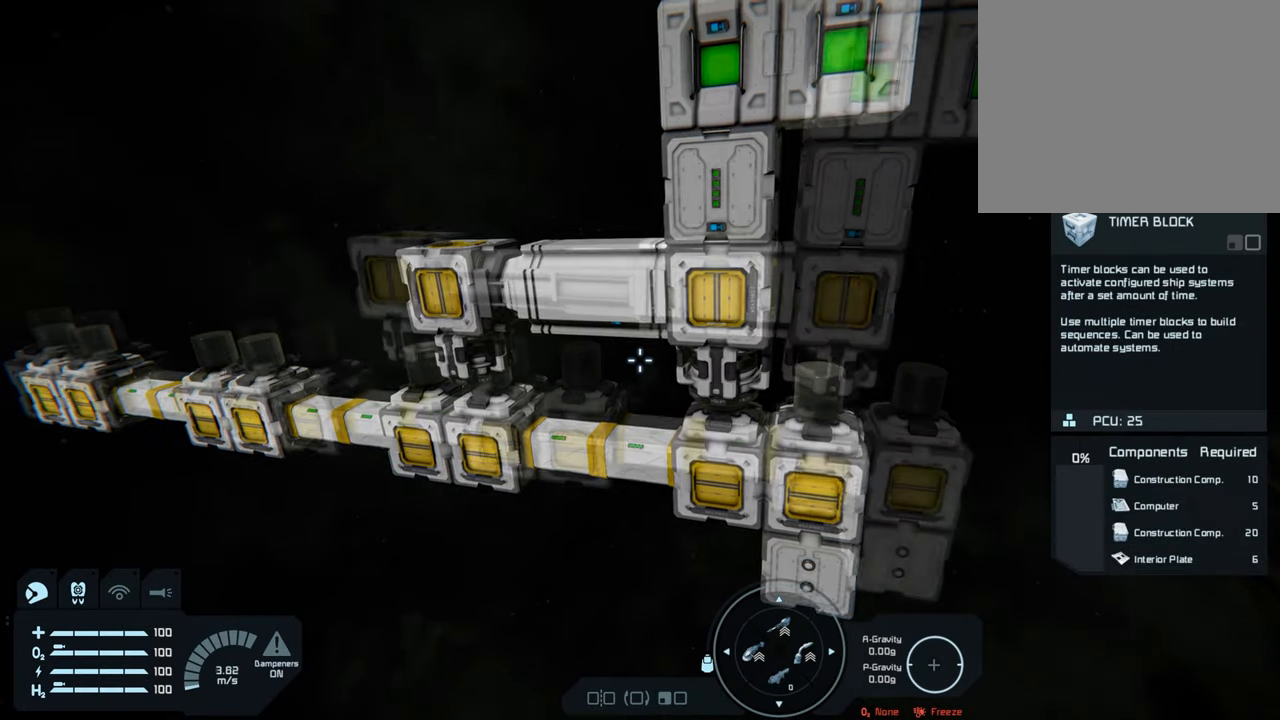
{"buttons": [], "left_stick": "center", "right_stick": "center", "events": []}
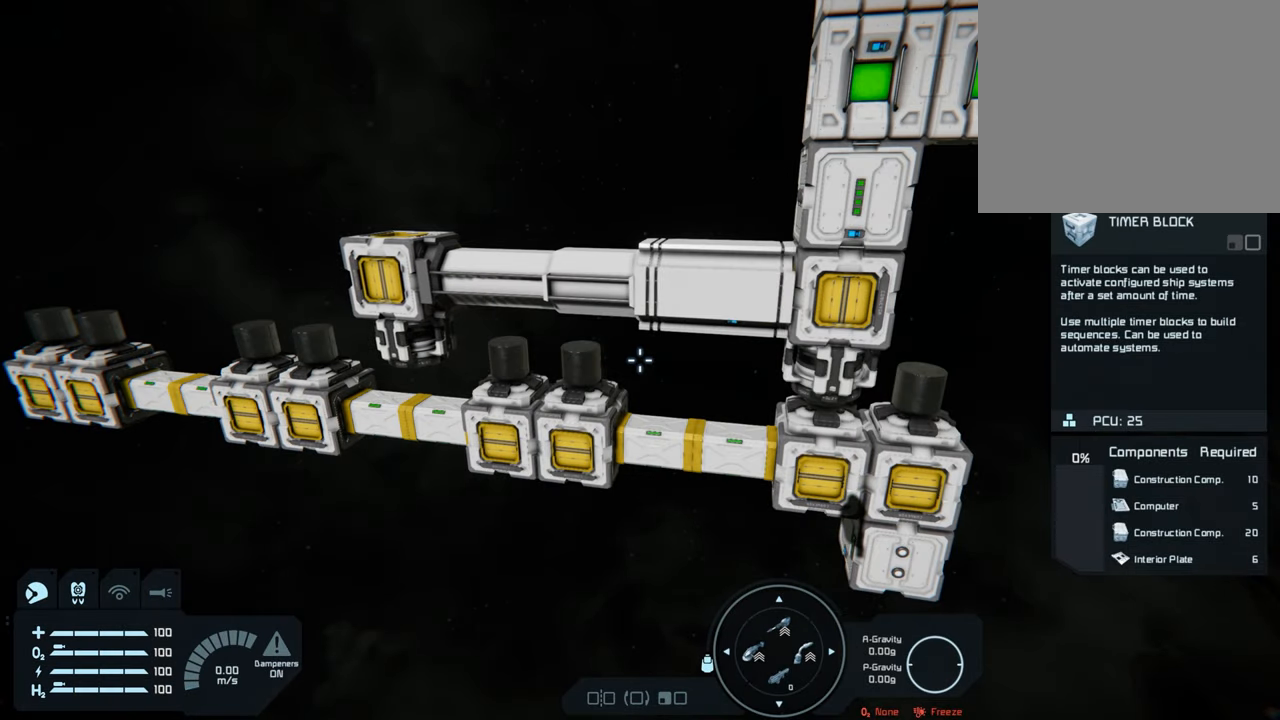
{"buttons": [], "left_stick": "center", "right_stick": "center", "events": []}
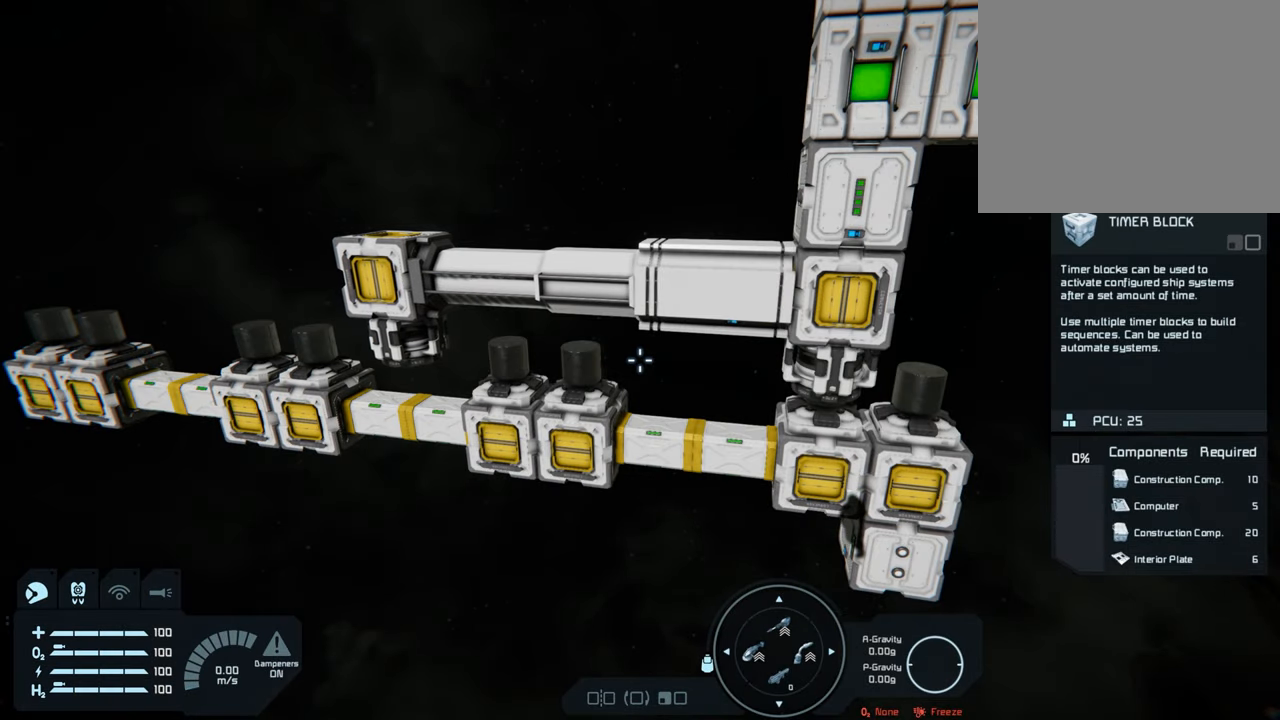
{"buttons": [], "left_stick": "center", "right_stick": "center", "events": []}
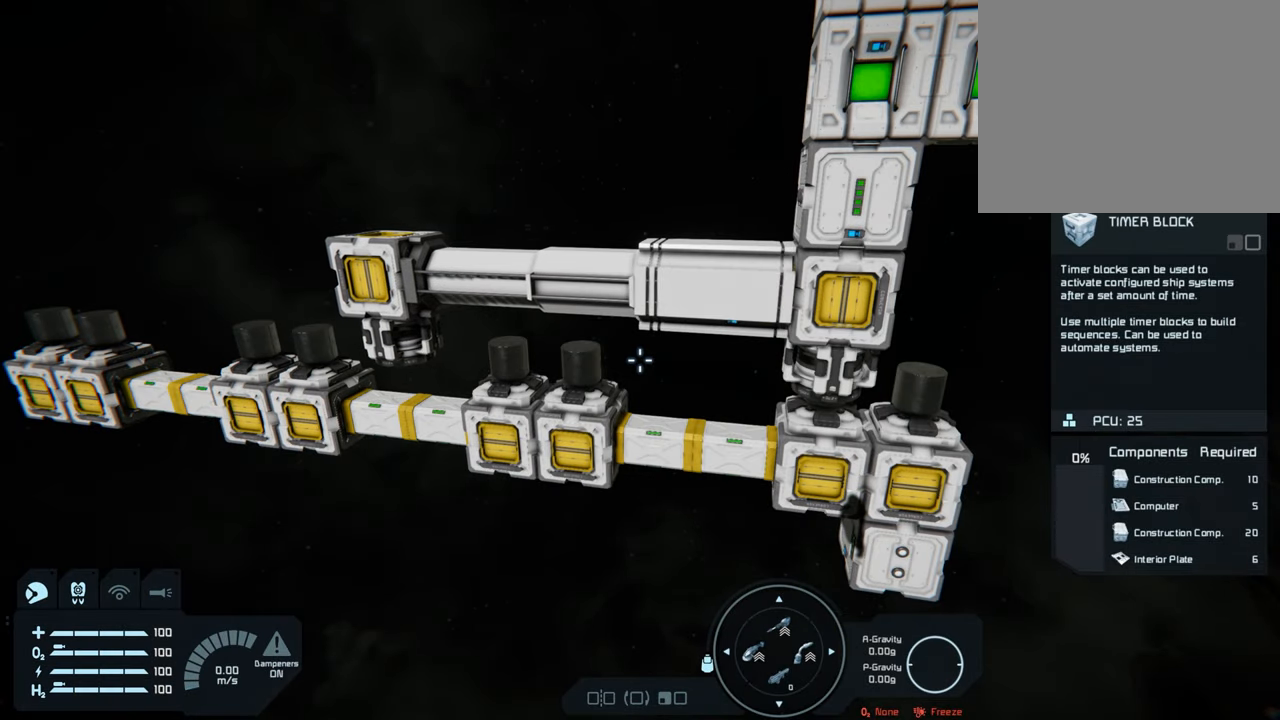
{"buttons": [], "left_stick": "center", "right_stick": "center", "events": []}
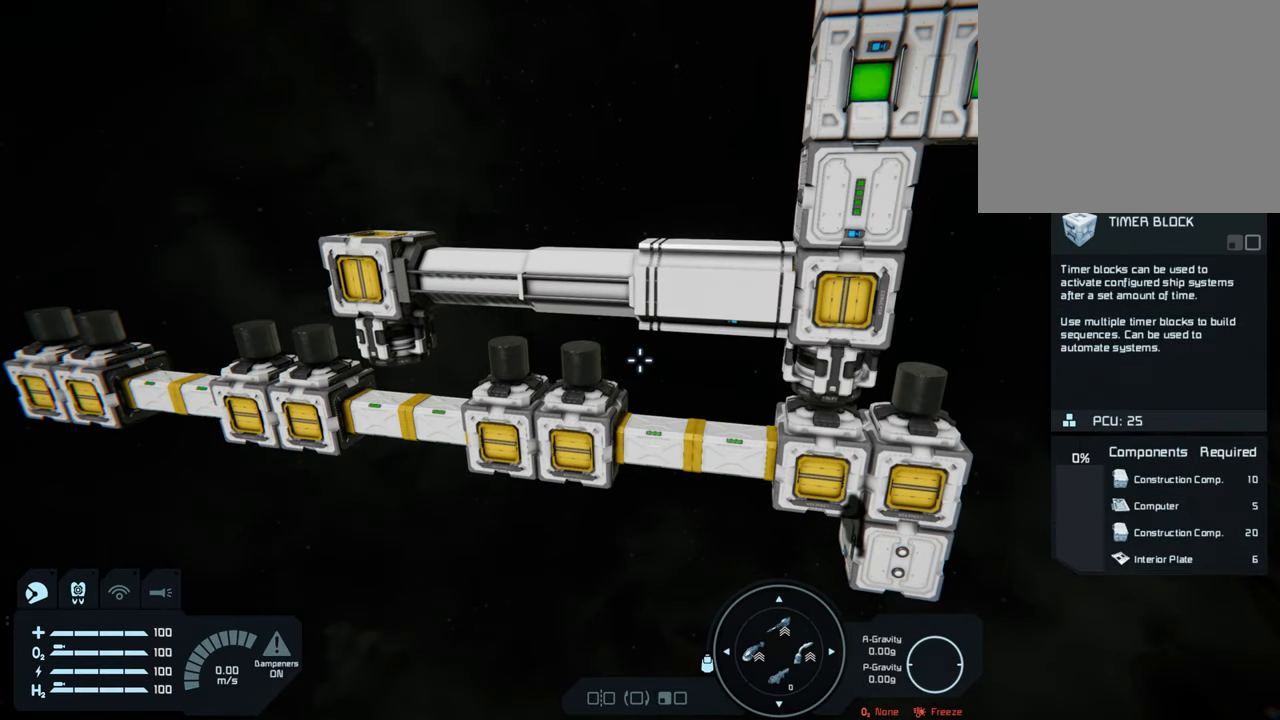
{"buttons": [], "left_stick": "center", "right_stick": "center", "events": []}
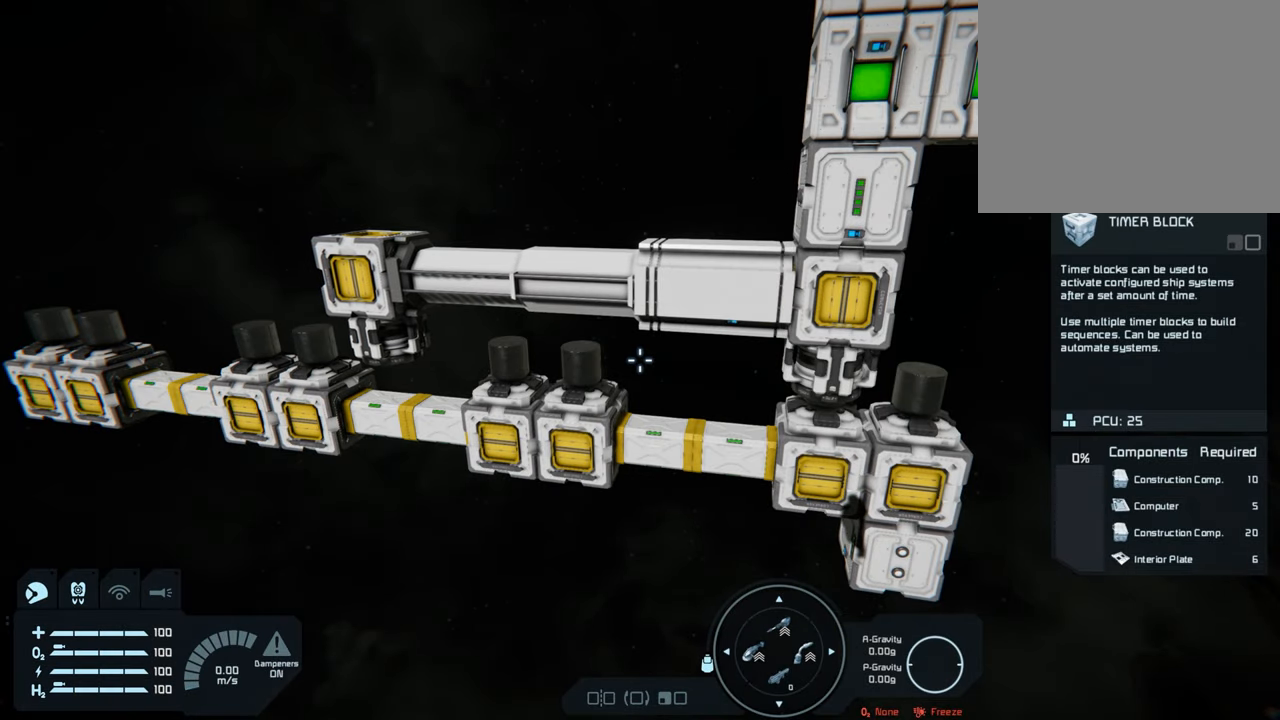
{"buttons": [], "left_stick": "left", "right_stick": "center", "events": [[117, "left_stick", "left"]]}
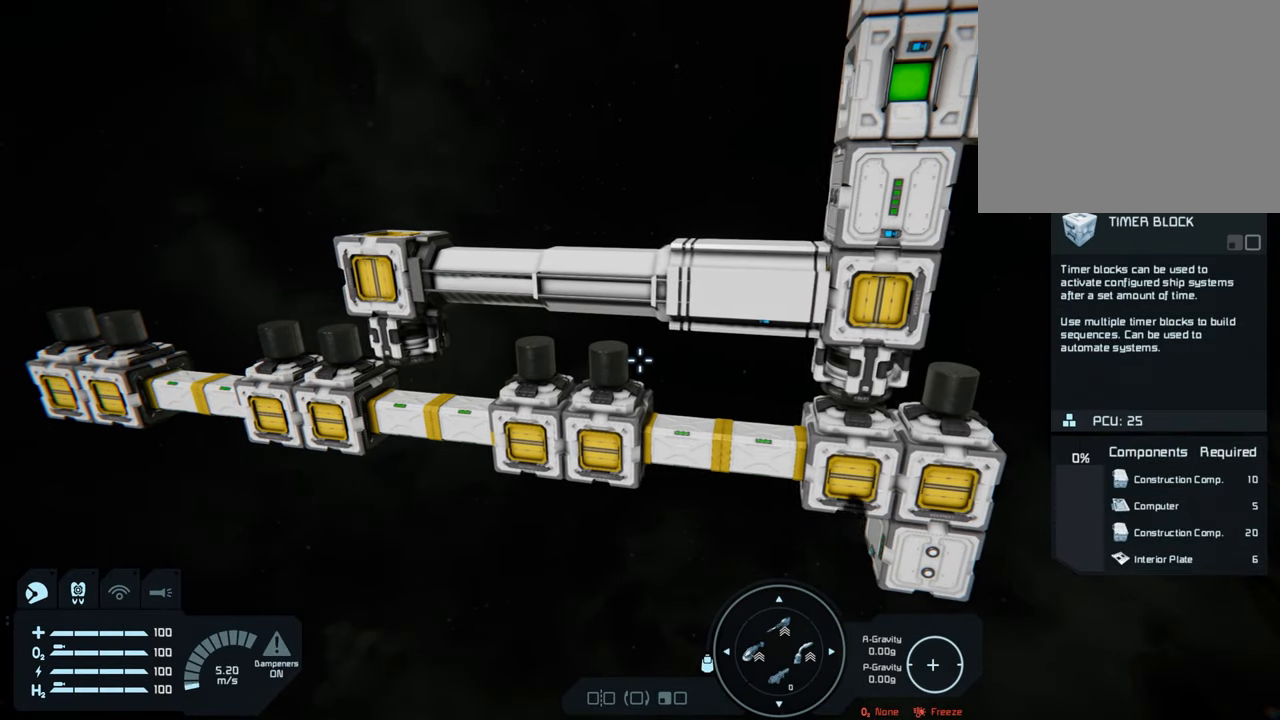
{"buttons": [], "left_stick": "left", "right_stick": "center", "events": []}
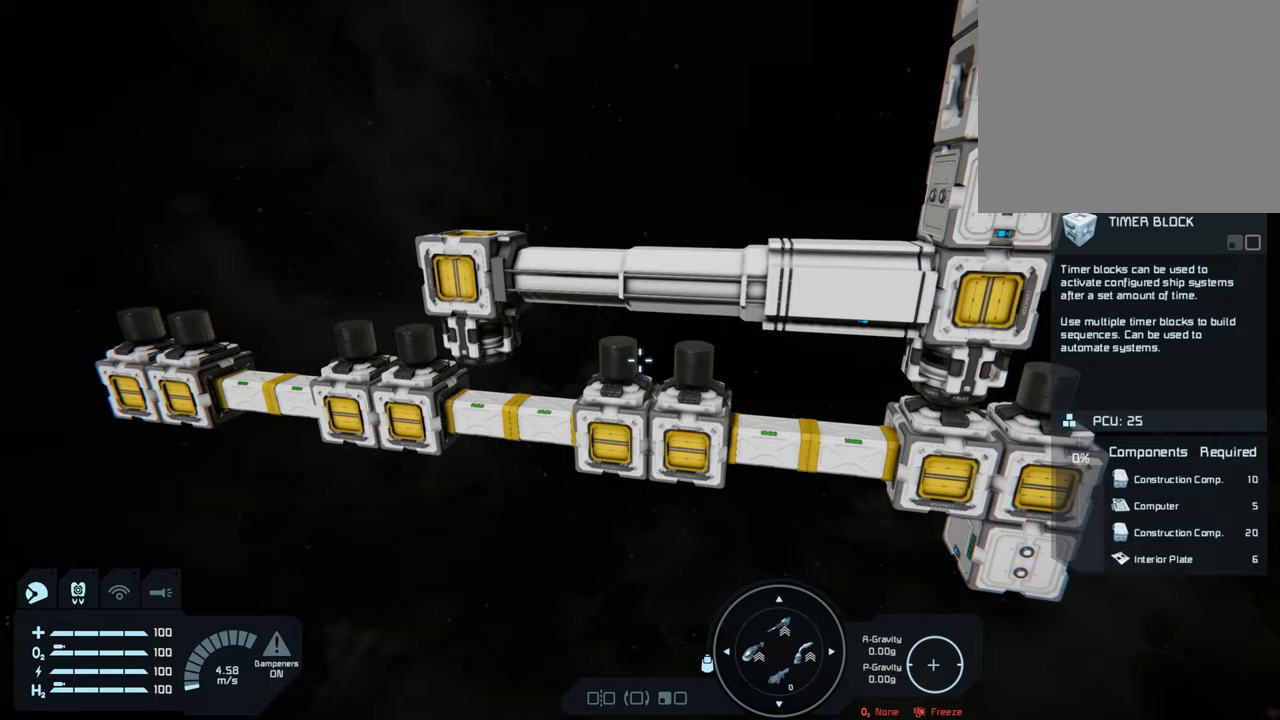
{"buttons": [], "left_stick": "left", "right_stick": "down-left", "events": [[200, "right_stick", "down-left"]]}
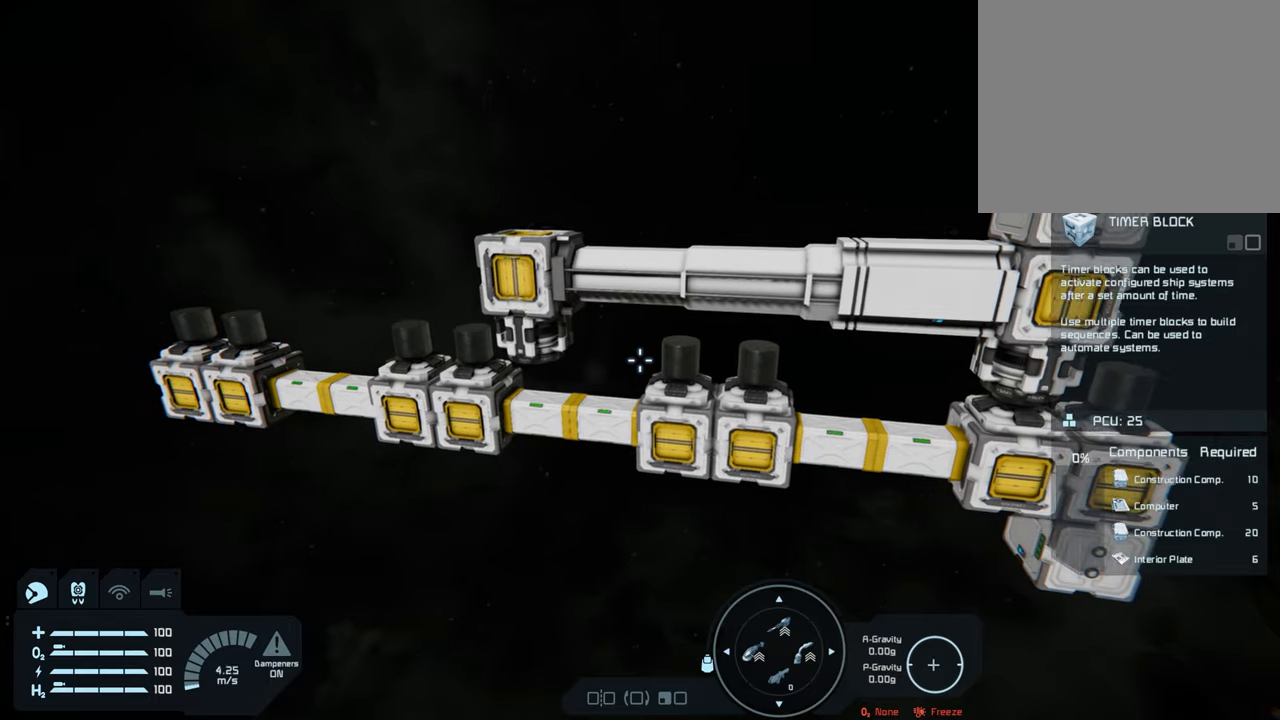
{"buttons": [], "left_stick": "left", "right_stick": "down-left", "events": []}
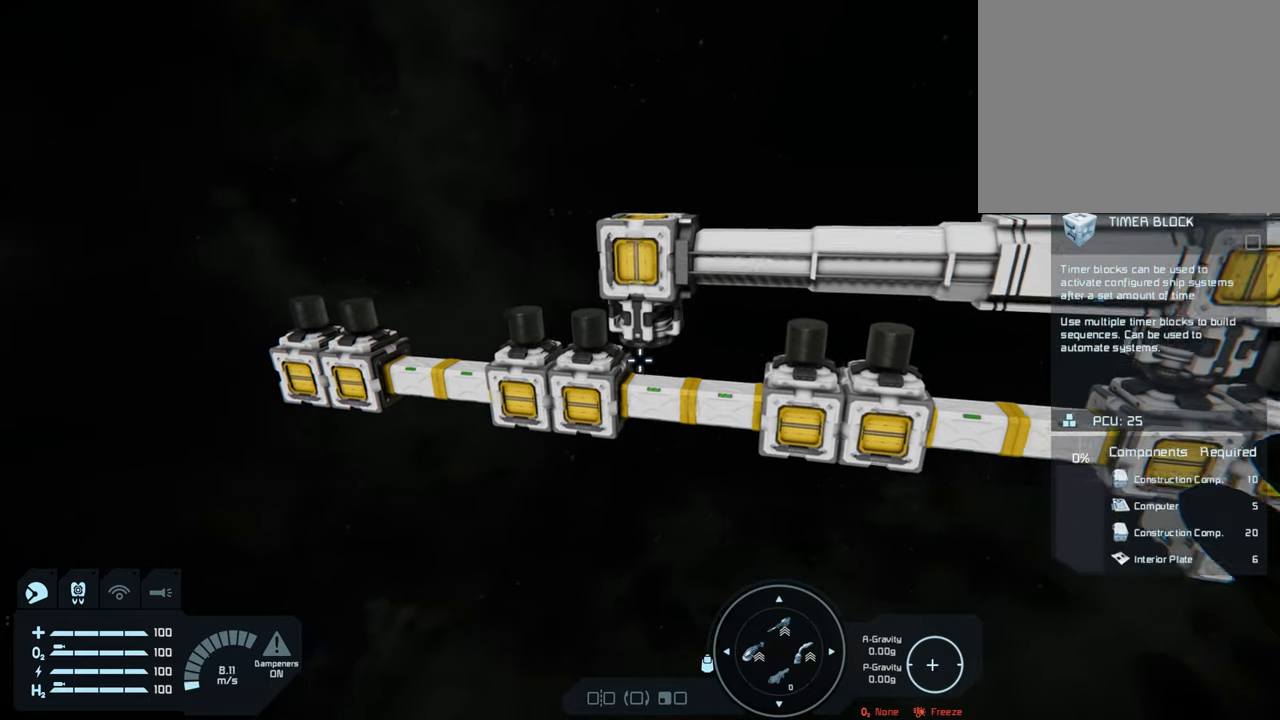
{"buttons": [], "left_stick": "center", "right_stick": "center", "events": [[17, "left_stick", "center"], [17, "right_stick", "center"]]}
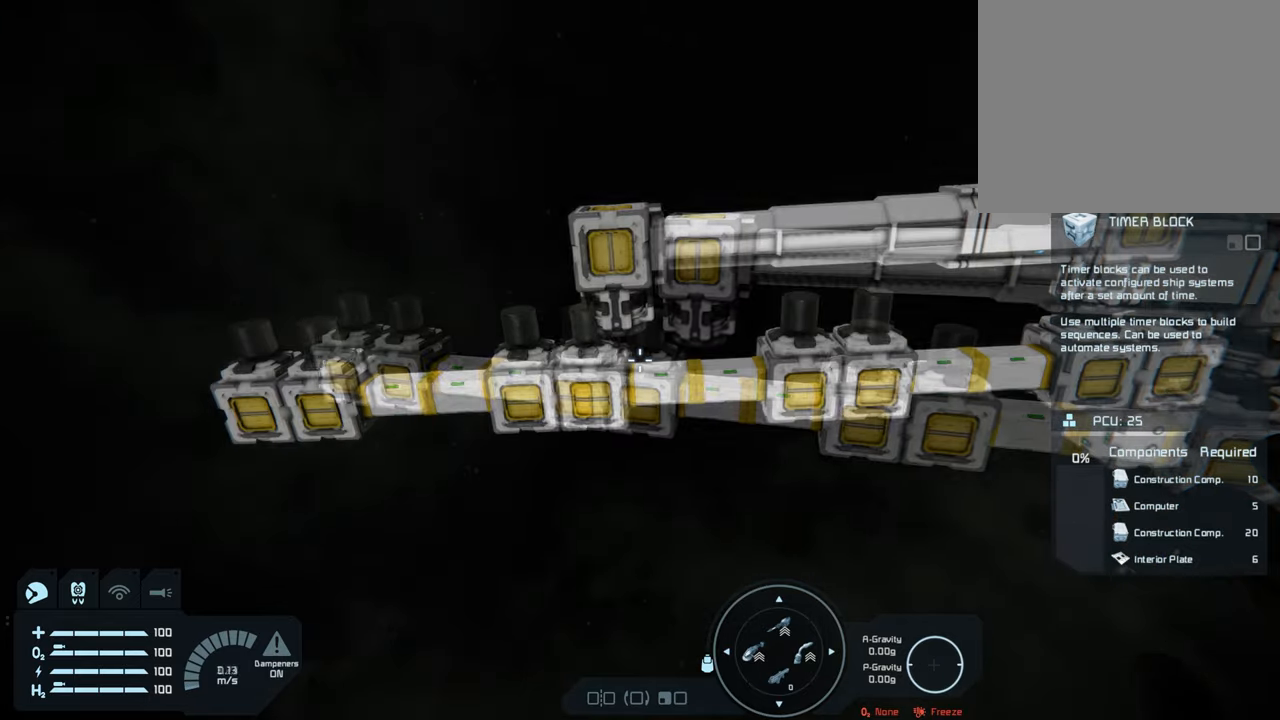
{"buttons": [], "left_stick": "center", "right_stick": "center", "events": [[67, "right_stick", "right"], [150, "right_stick", "center"]]}
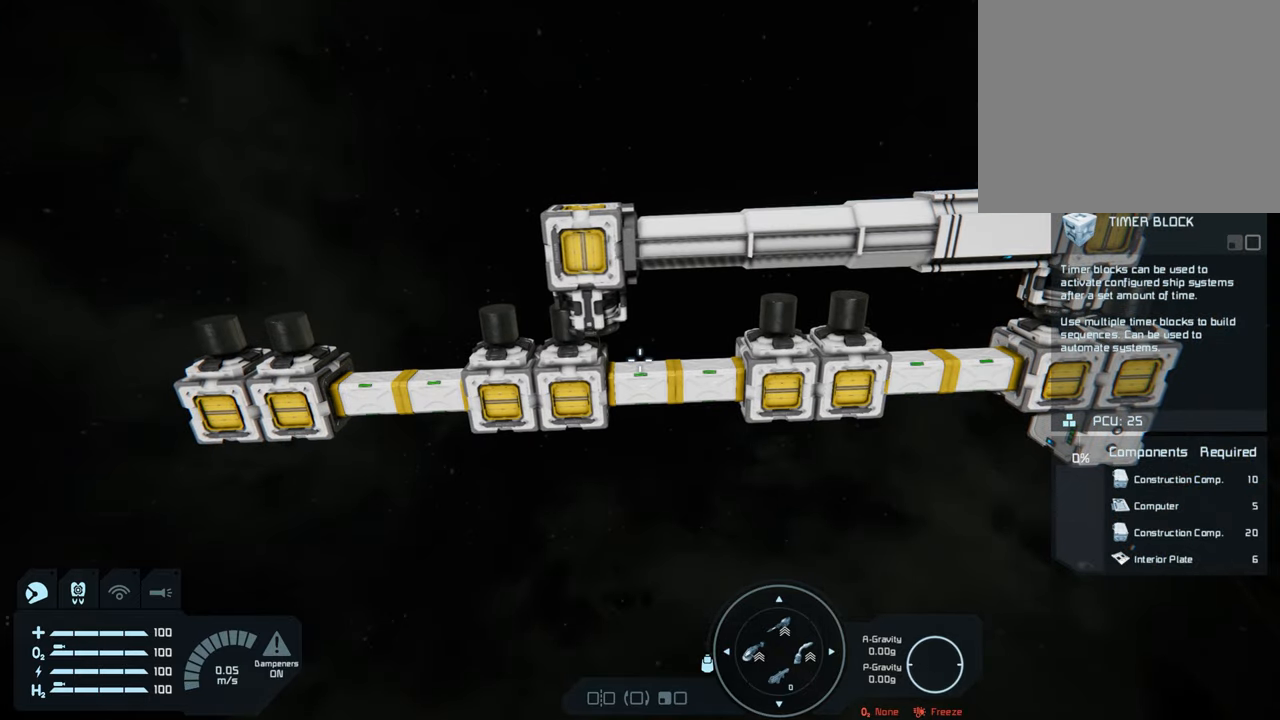
{"buttons": [], "left_stick": "center", "right_stick": "right", "events": [[317, "right_stick", "right"]]}
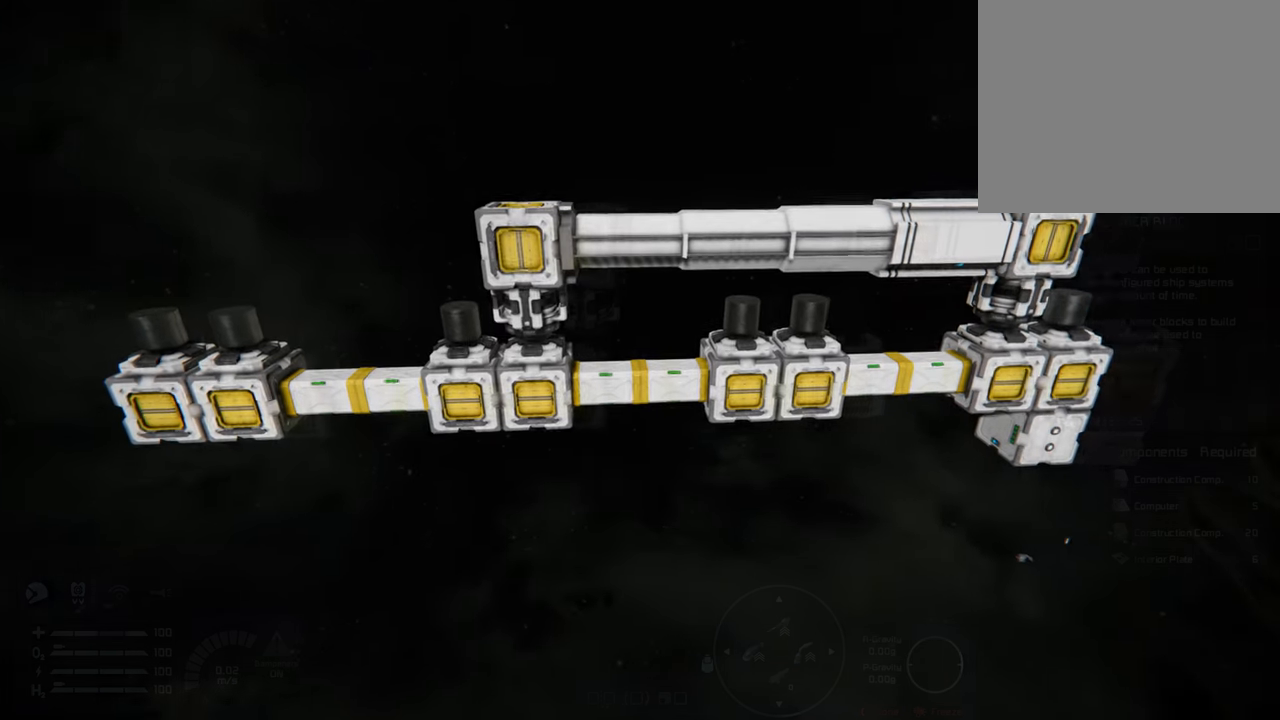
{"buttons": [], "left_stick": "center", "right_stick": "right", "events": []}
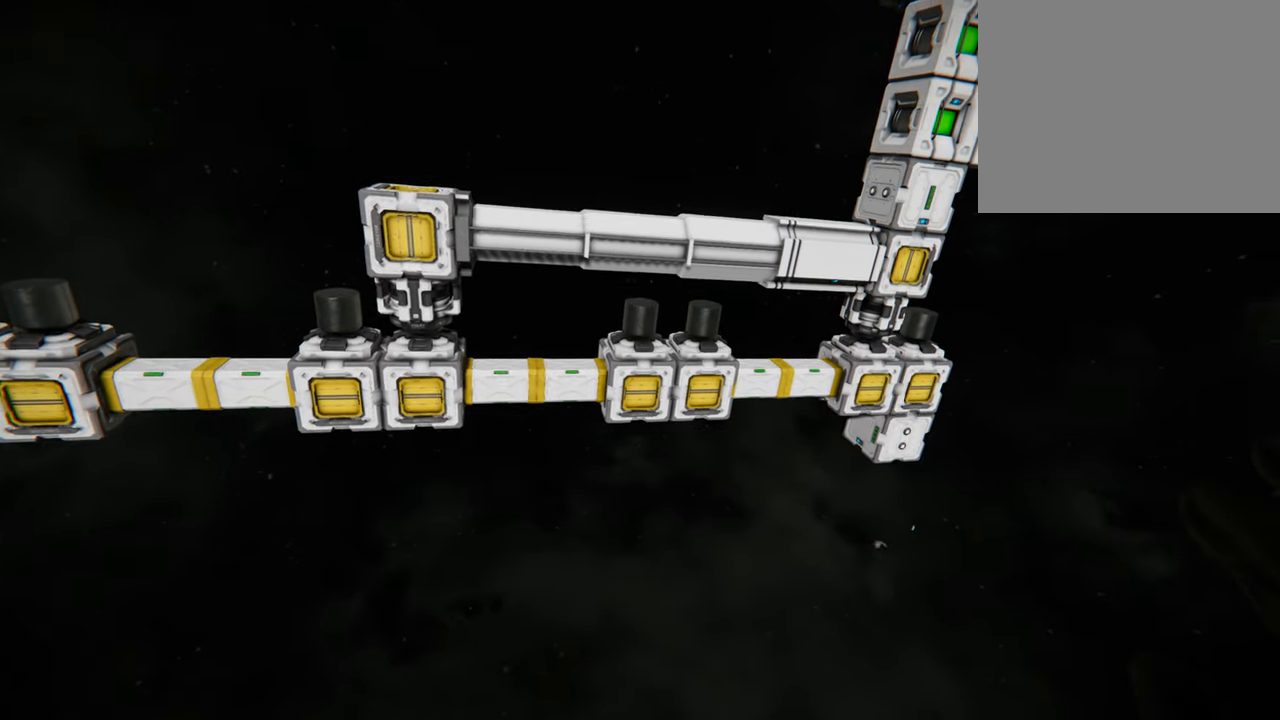
{"buttons": [], "left_stick": "center", "right_stick": "up-right", "events": [[133, "right_stick", "up-right"]]}
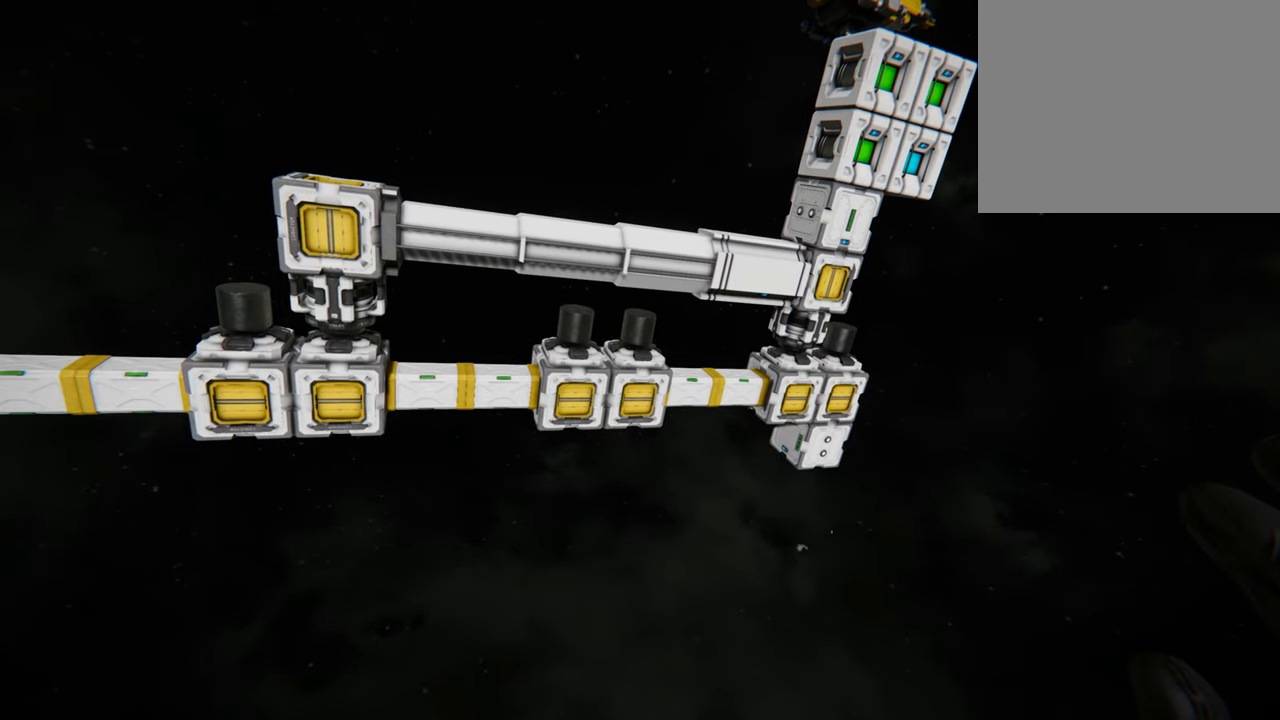
{"buttons": [], "left_stick": "center", "right_stick": "up-right", "events": []}
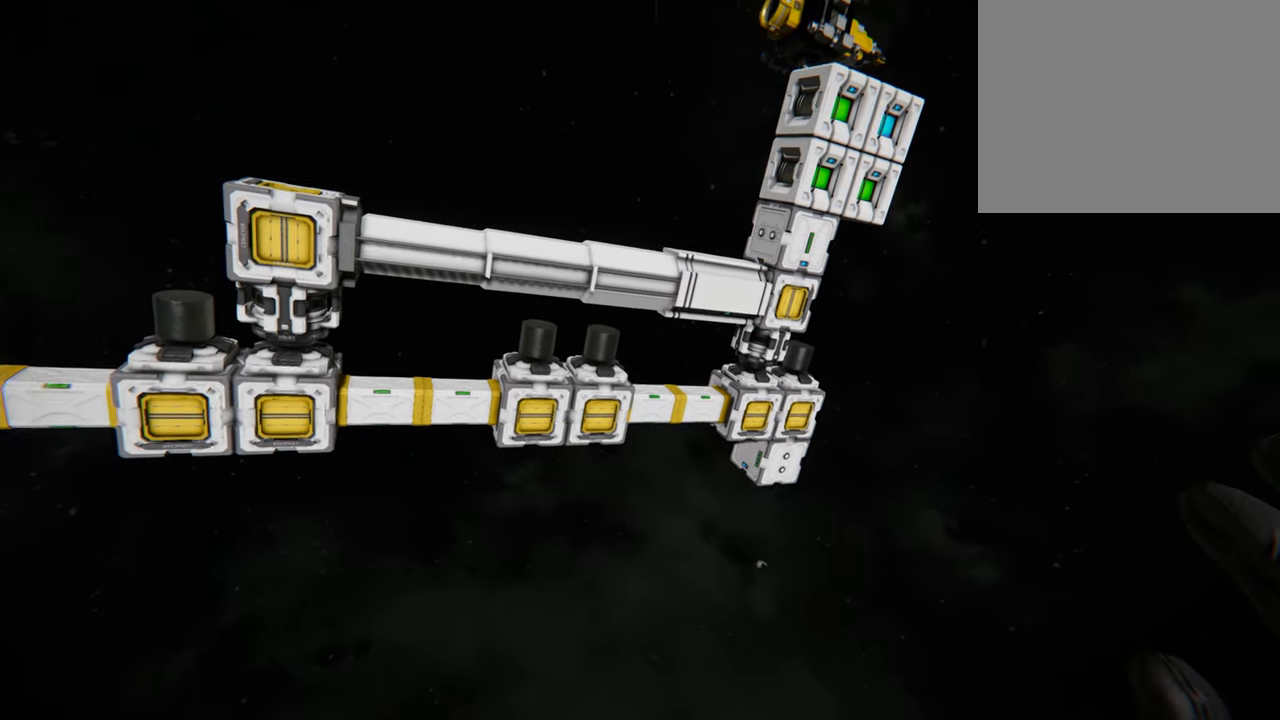
{"buttons": [], "left_stick": "center", "right_stick": "center", "events": [[250, "right_stick", "center"]]}
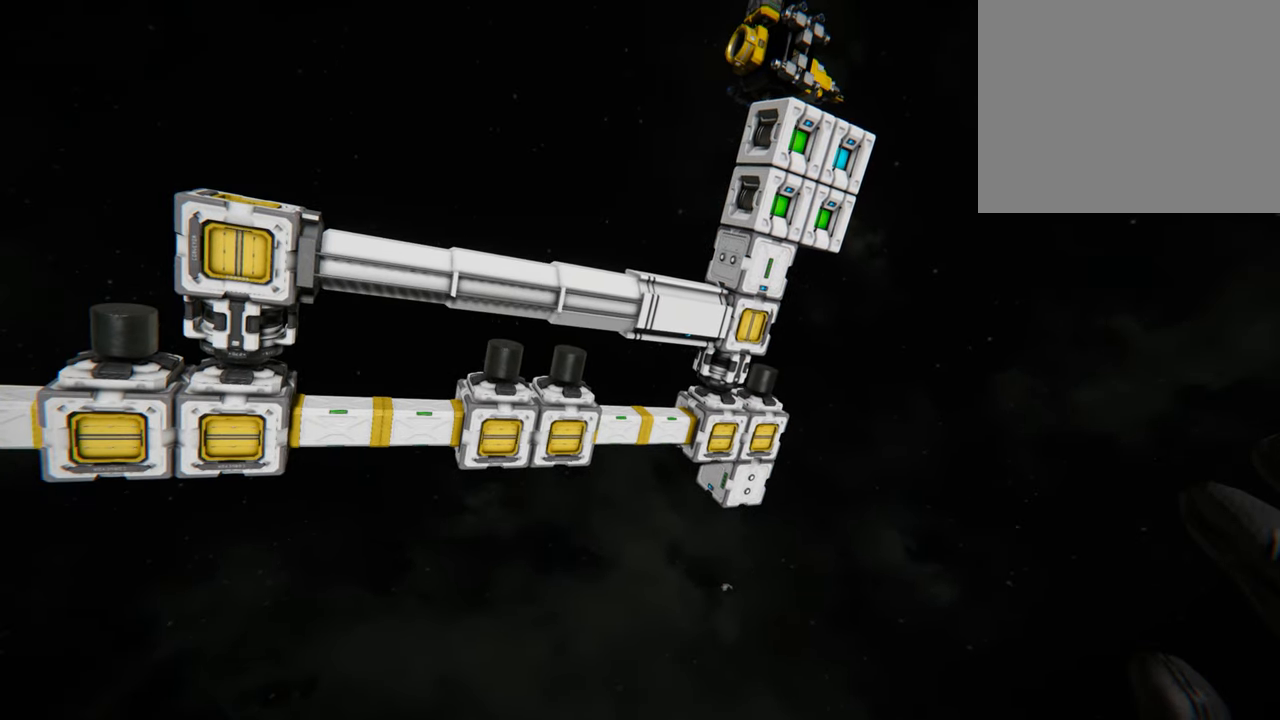
{"buttons": [], "left_stick": "center", "right_stick": "center", "events": []}
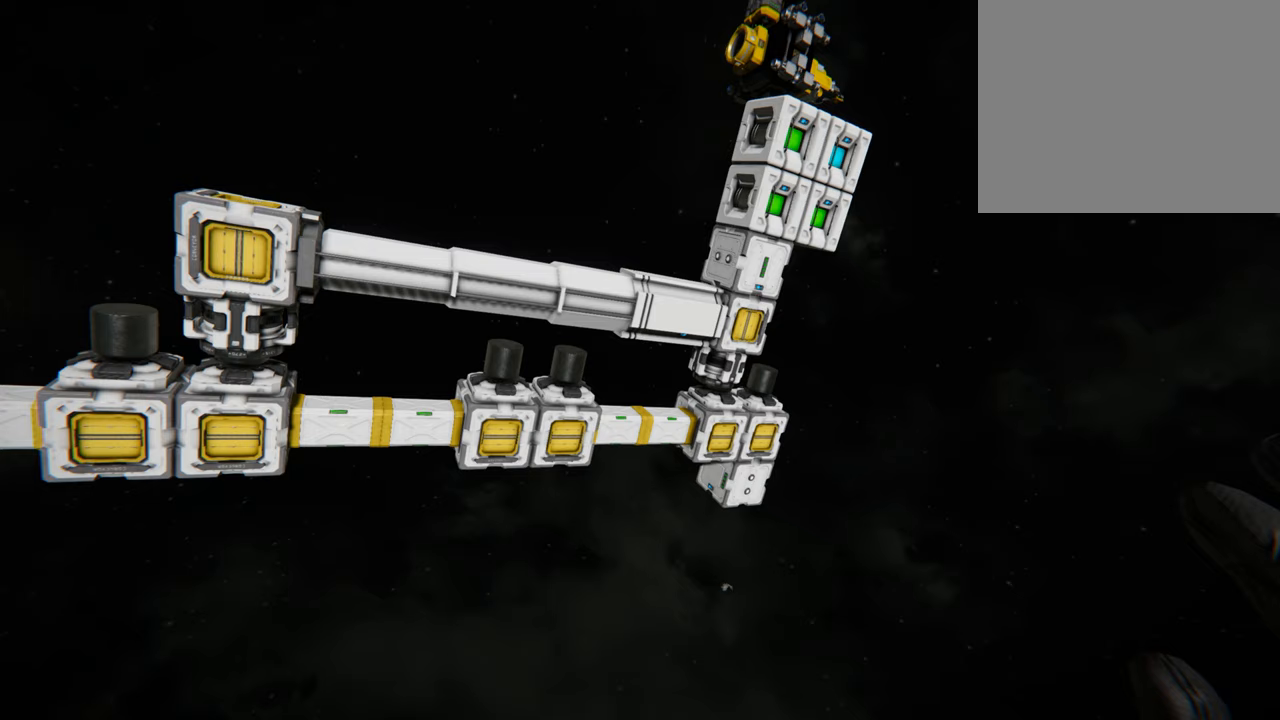
{"buttons": [], "left_stick": "center", "right_stick": "left", "events": [[400, "right_stick", "left"]]}
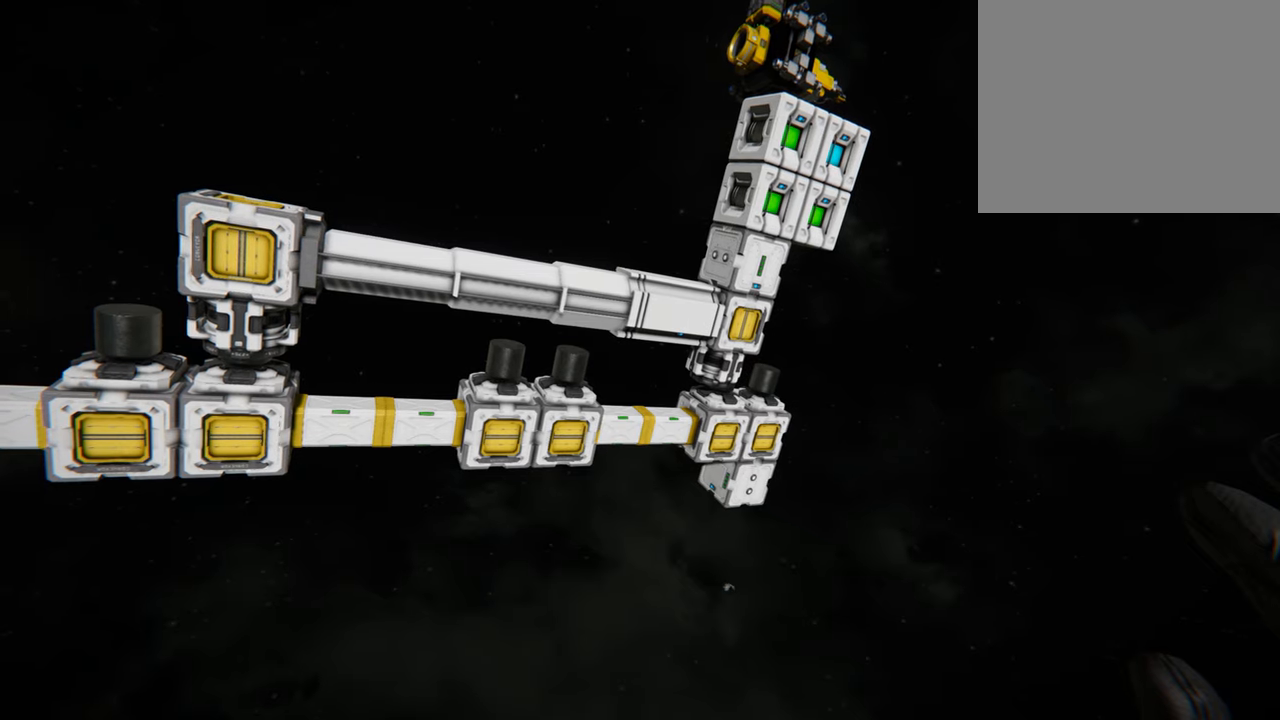
{"buttons": [], "left_stick": "center", "right_stick": "left", "events": []}
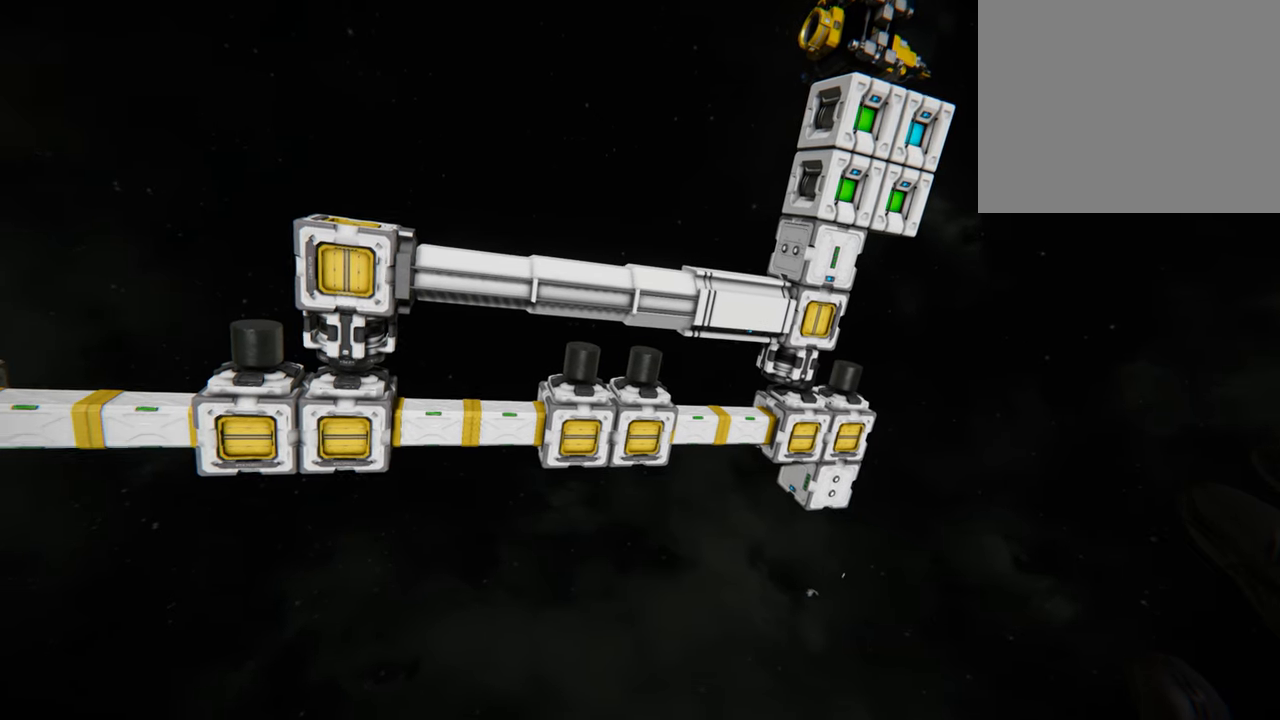
{"buttons": [], "left_stick": "center", "right_stick": "center", "events": [[300, "right_stick", "center"]]}
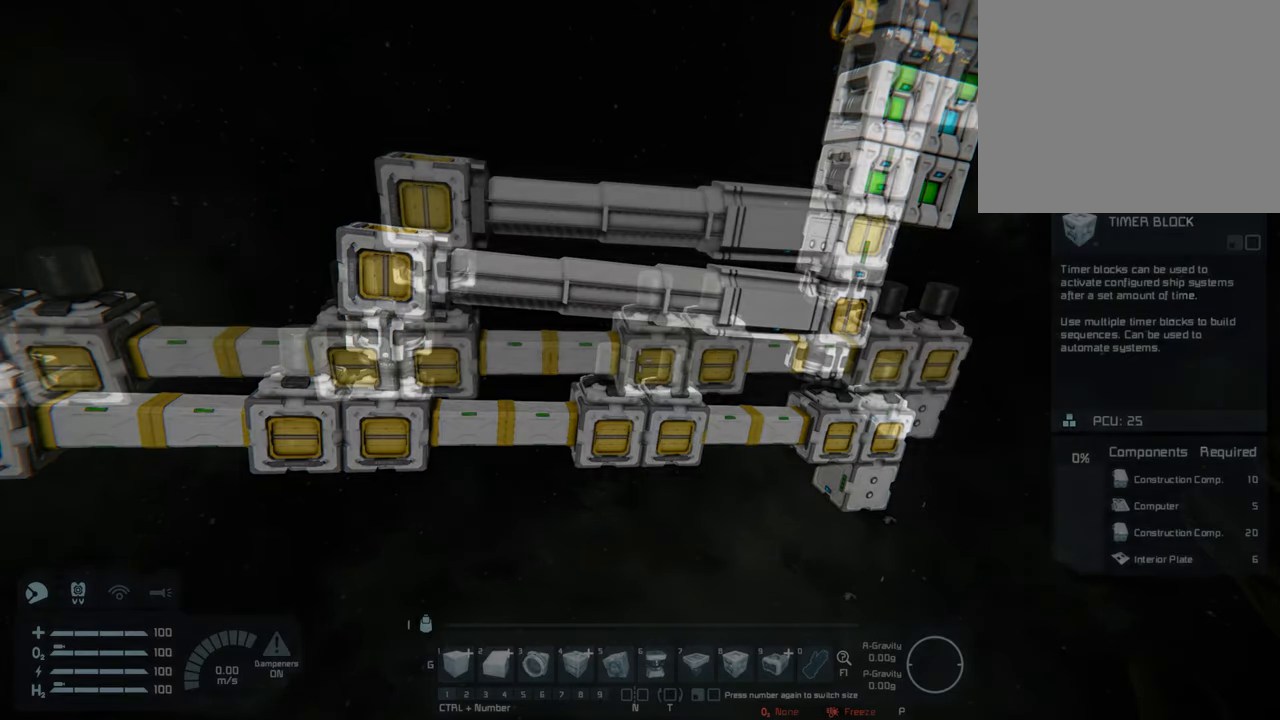
{"buttons": [], "left_stick": "center", "right_stick": "center", "events": []}
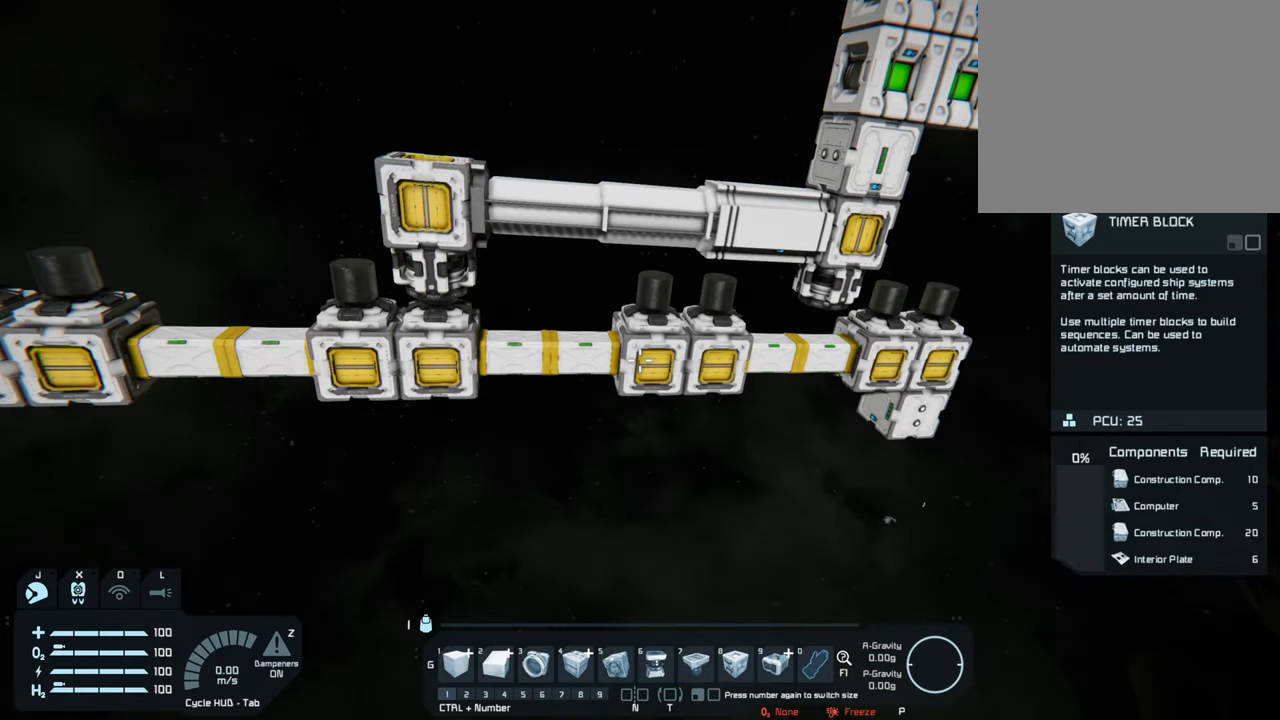
{"buttons": [], "left_stick": "center", "right_stick": "center", "events": []}
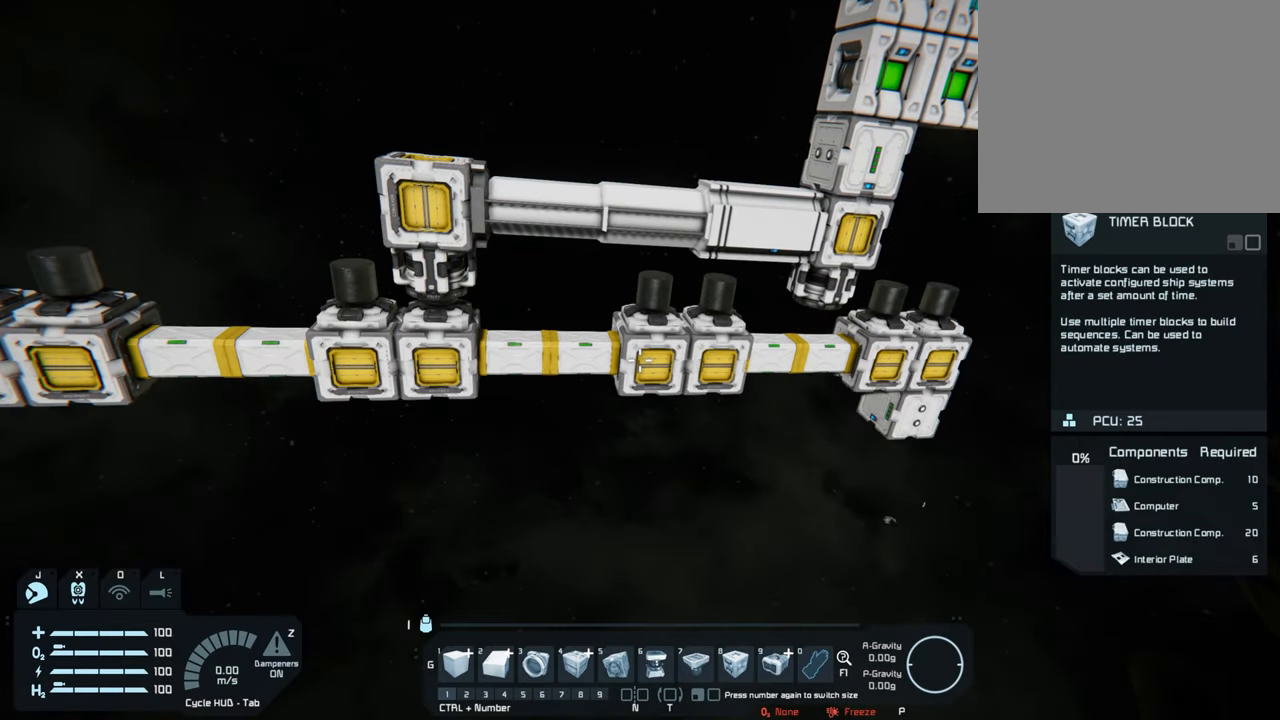
{"buttons": [], "left_stick": "center", "right_stick": "center", "events": [[233, "left_stick", "up"], [400, "left_stick", "center"]]}
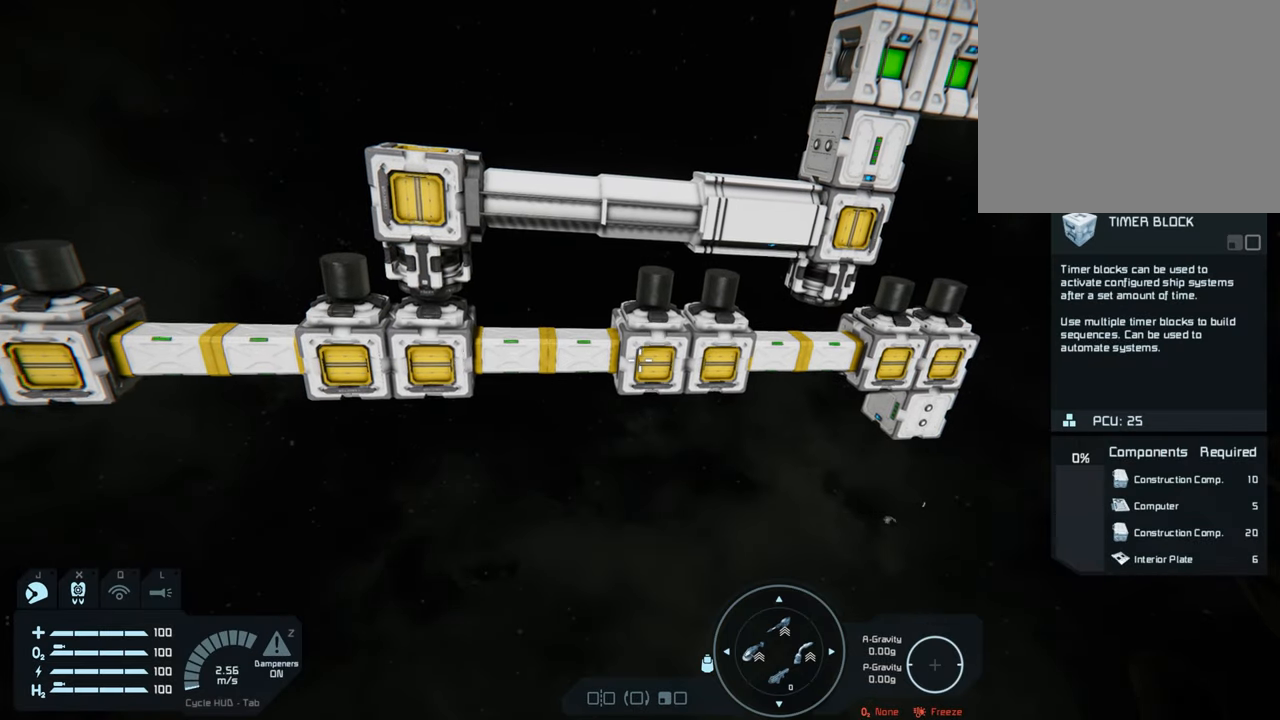
{"buttons": [], "left_stick": "center", "right_stick": "center", "events": []}
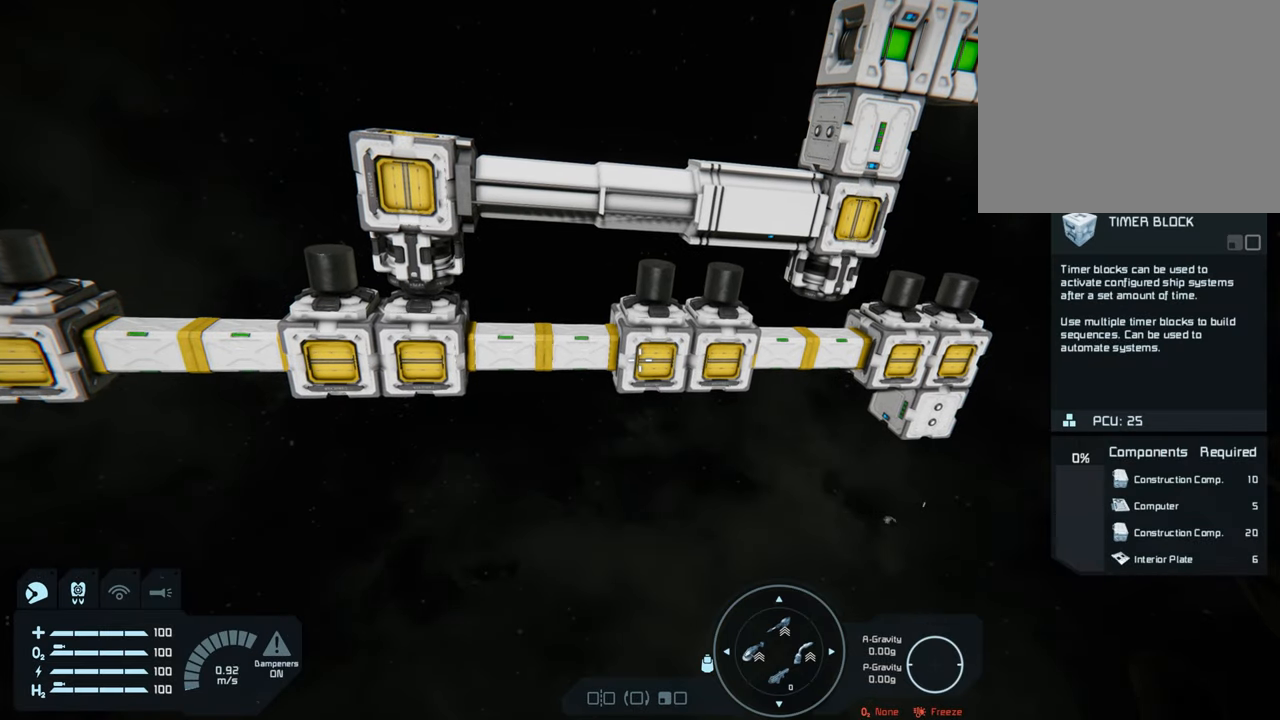
{"buttons": [], "left_stick": "center", "right_stick": "up-right", "events": [[283, "right_stick", "up-right"]]}
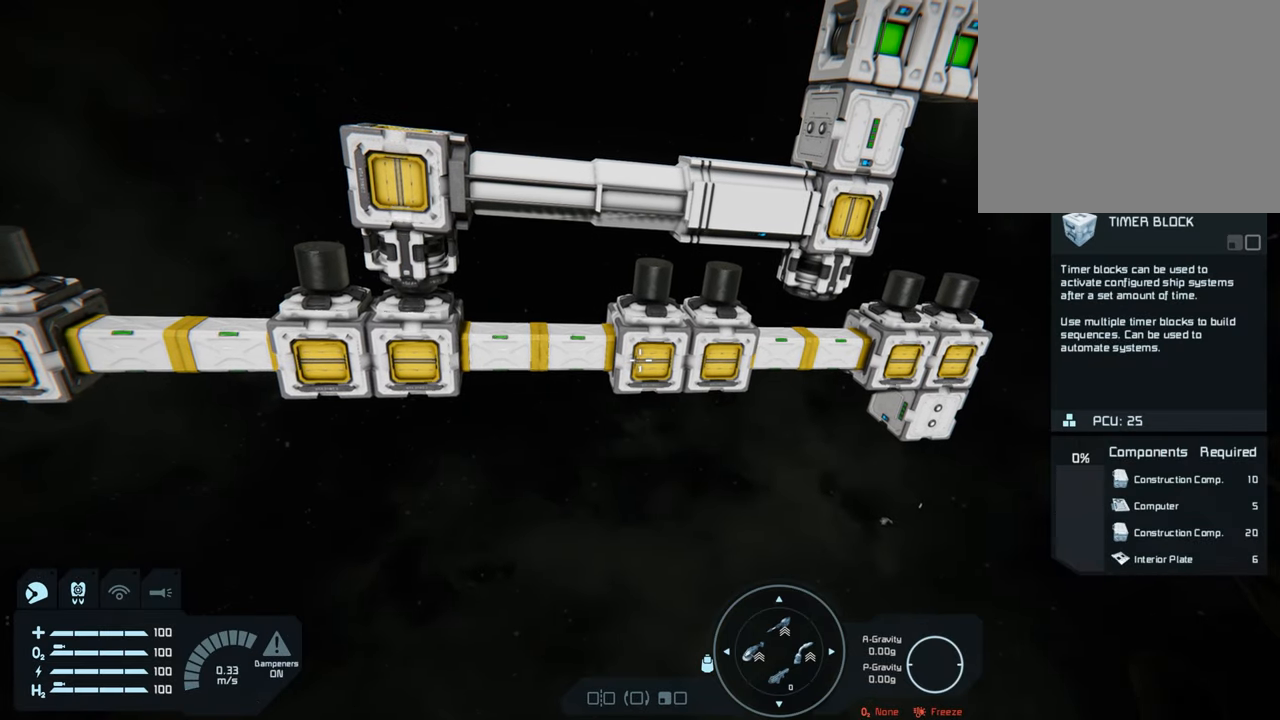
{"buttons": [], "left_stick": "center", "right_stick": "center", "events": [[200, "right_stick", "center"]]}